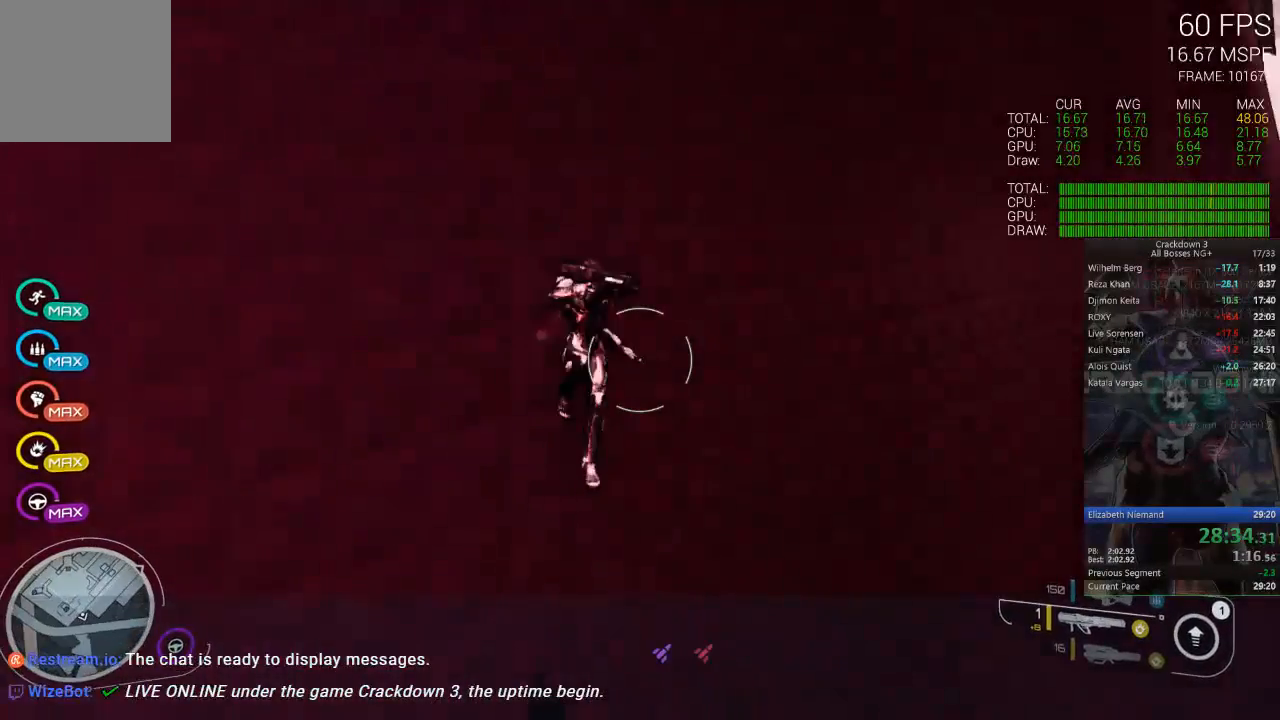
Gameplay with a controller (Xbox layout); each line is a JSON object with the inputs held at the frame after it. "events" lists button and stick changes between this image and that frame as [ms after this image, input, new state], when the widget could be followed in between. Not read: R3.
{"buttons": ["A"], "left_stick": "up-right", "right_stick": "center", "events": [[33, "right_stick", "center"], [100, "A", "down"], [150, "left_stick", "up-right"]]}
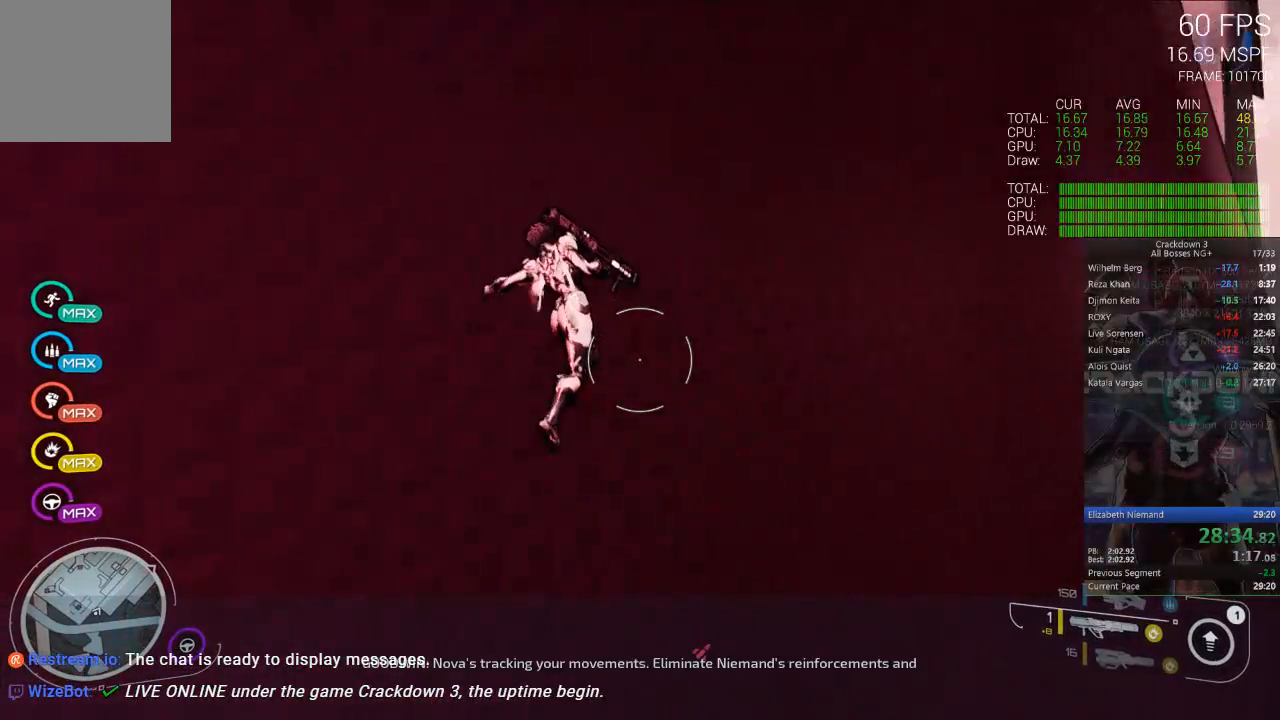
{"buttons": ["A"], "left_stick": "up", "right_stick": "center", "events": [[317, "left_stick", "up"]]}
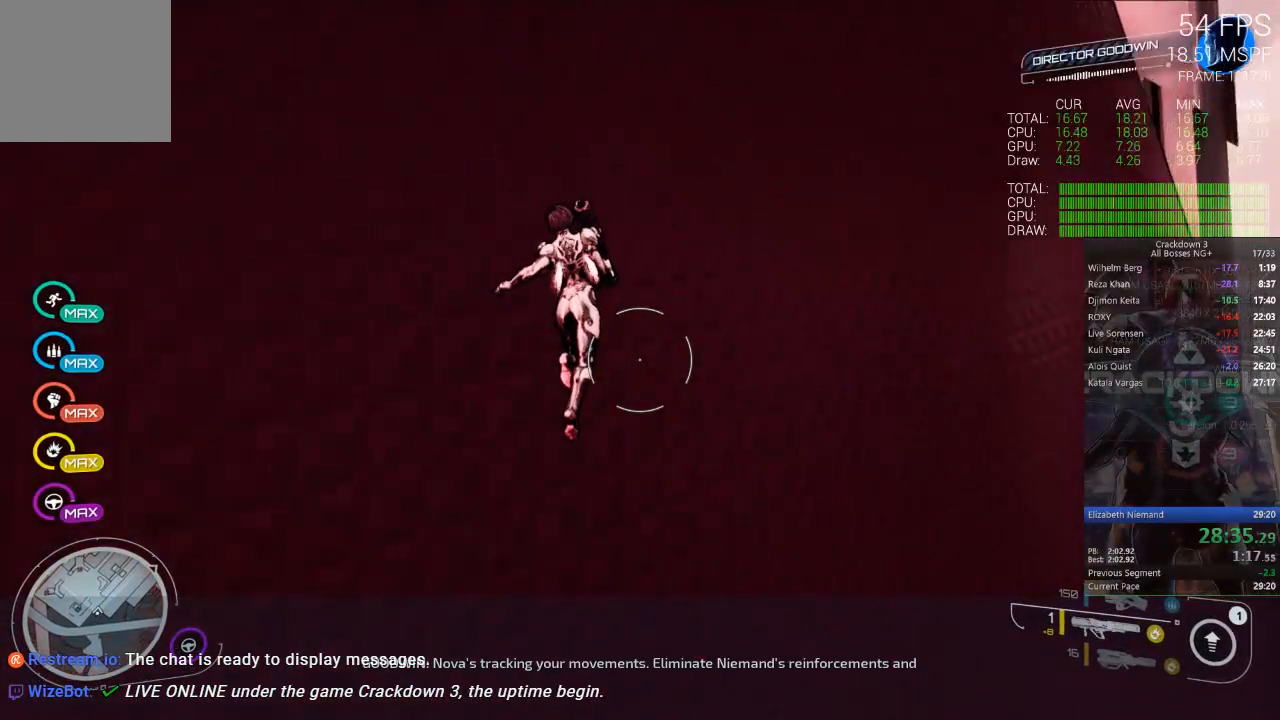
{"buttons": ["A"], "left_stick": "up", "right_stick": "center", "events": []}
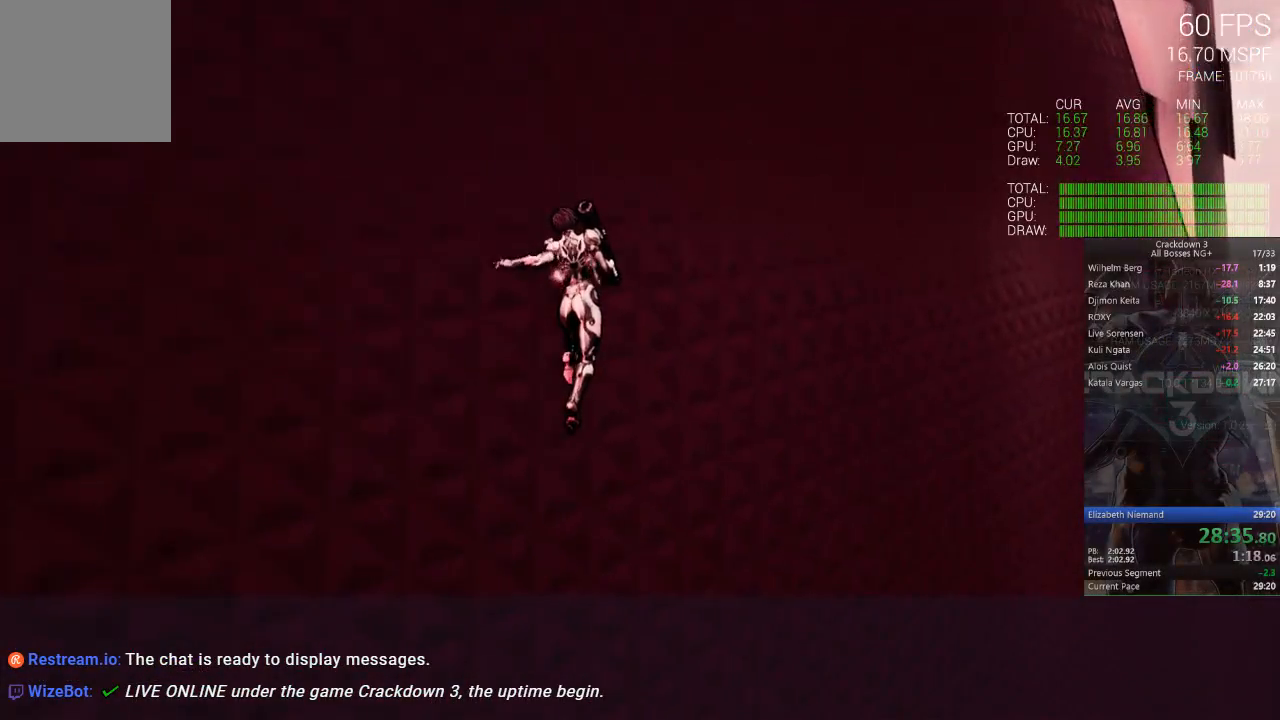
{"buttons": ["X"], "left_stick": "center", "right_stick": "center", "events": [[183, "A", "up"], [283, "left_stick", "center"], [500, "X", "down"]]}
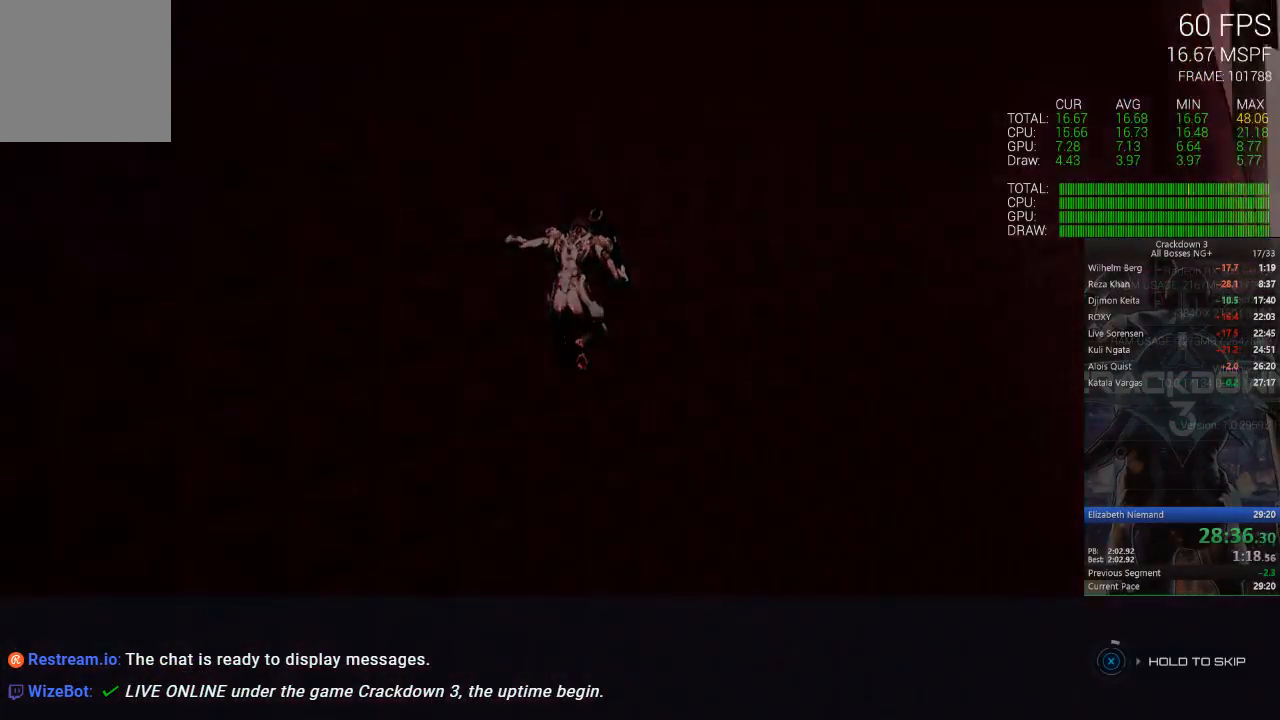
{"buttons": ["X"], "left_stick": "center", "right_stick": "center", "events": []}
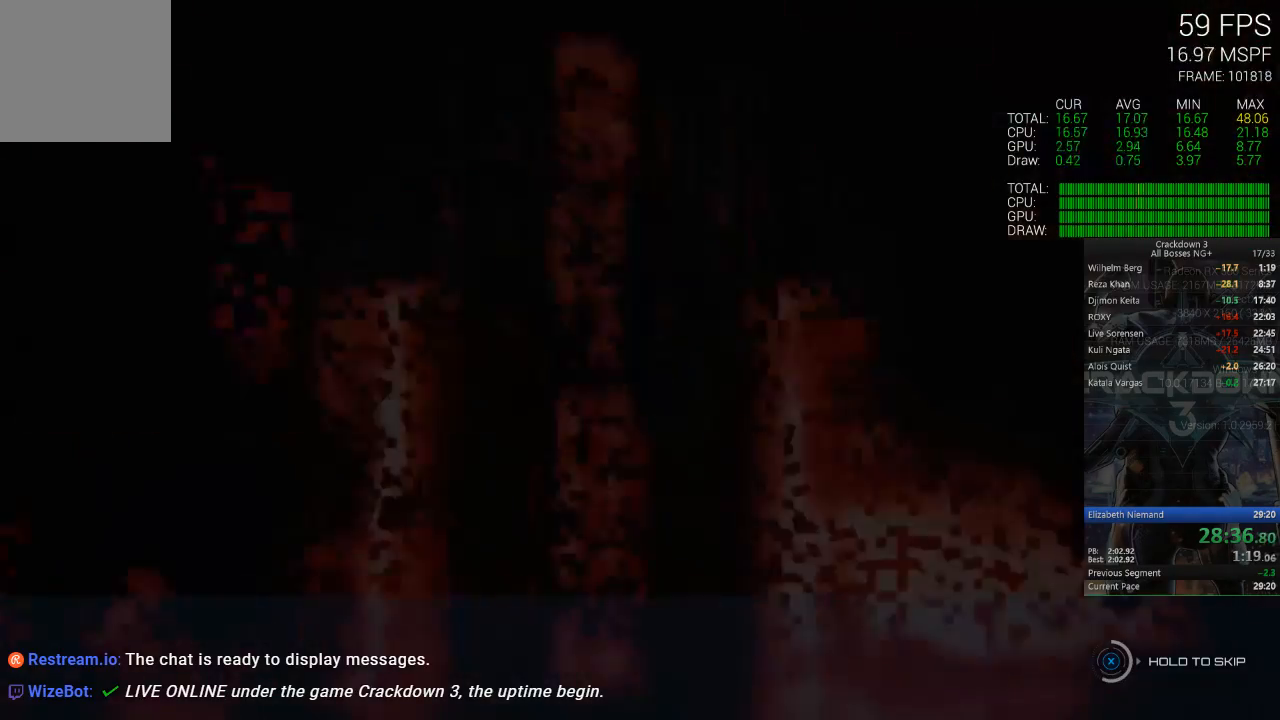
{"buttons": ["X"], "left_stick": "center", "right_stick": "center", "events": []}
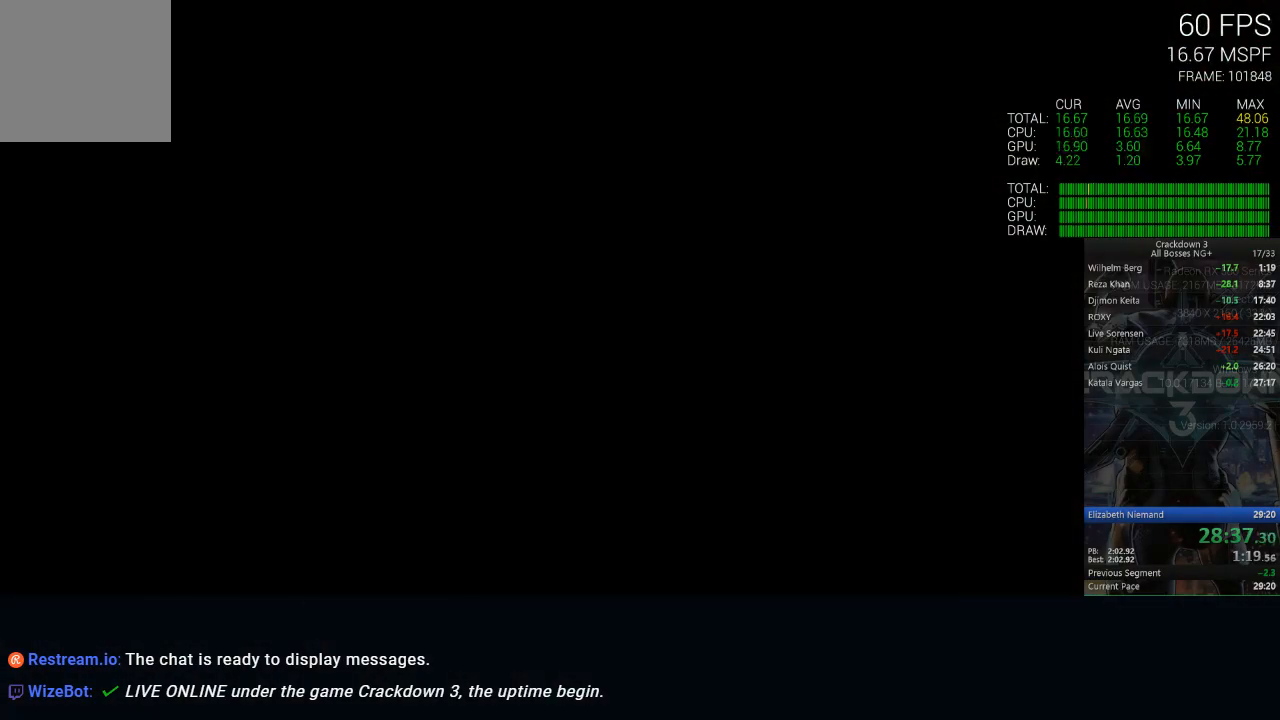
{"buttons": [], "left_stick": "center", "right_stick": "center", "events": [[483, "X", "up"]]}
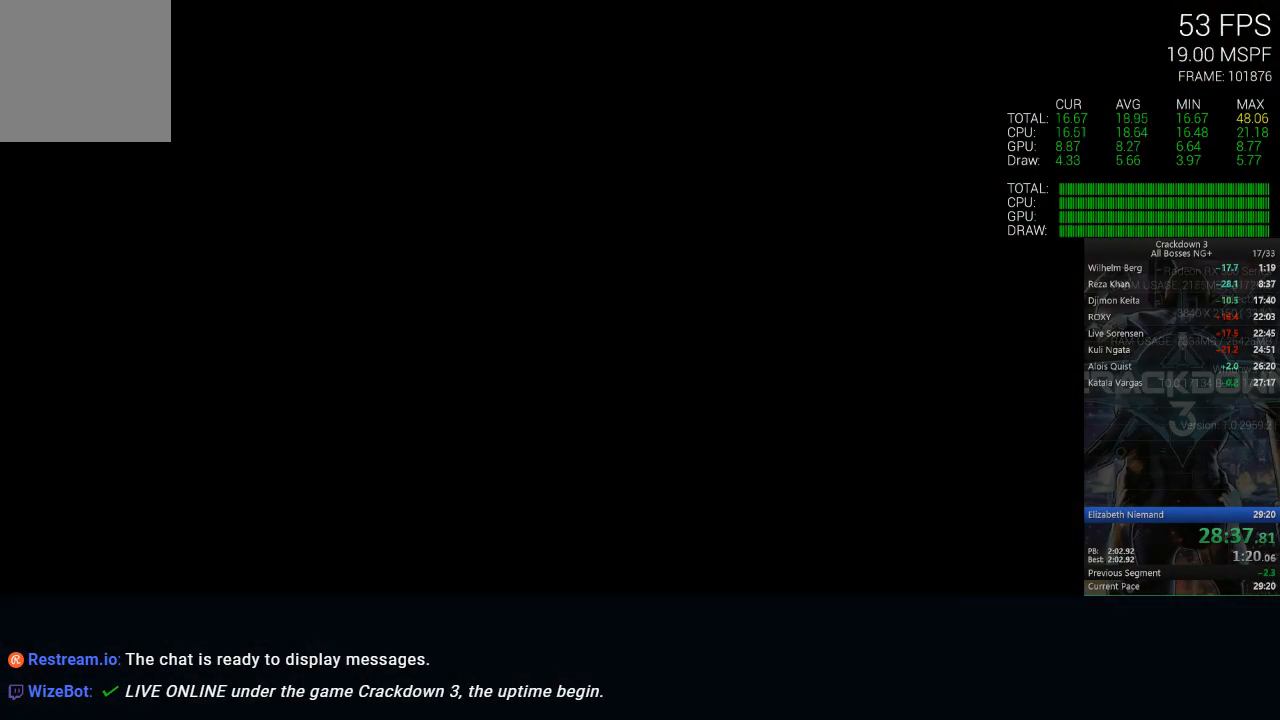
{"buttons": [], "left_stick": "center", "right_stick": "center", "events": []}
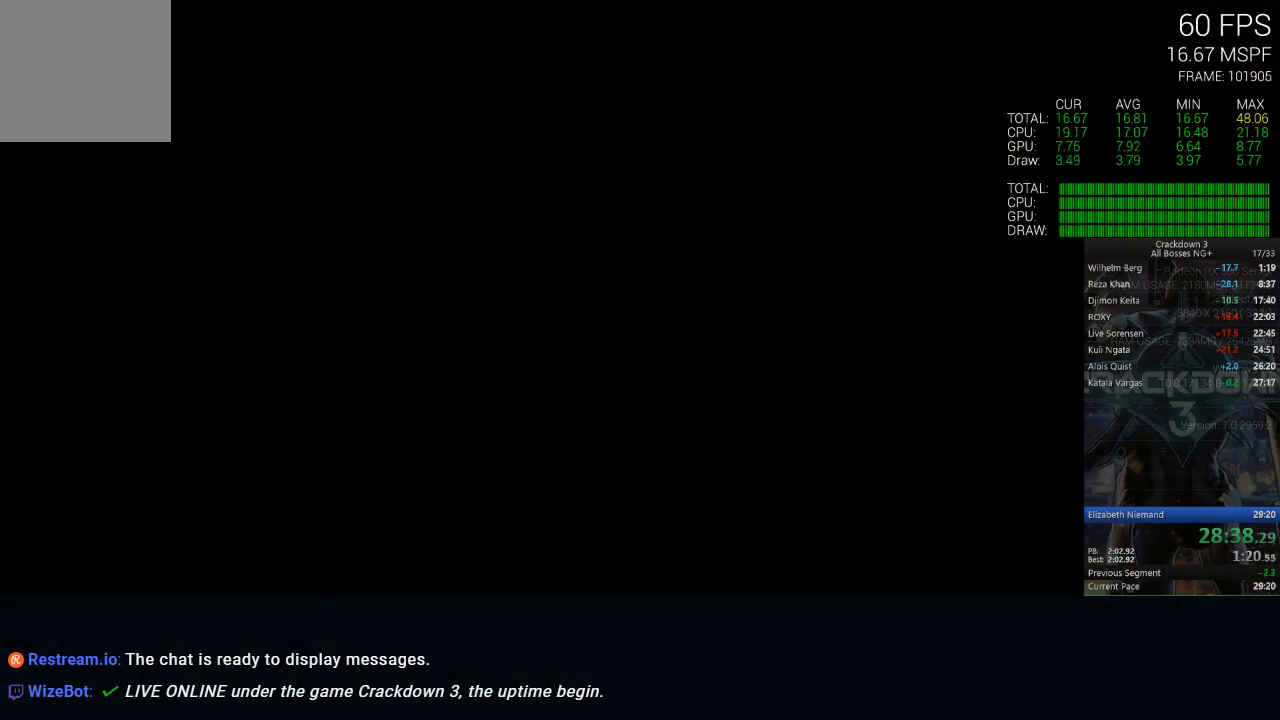
{"buttons": [], "left_stick": "center", "right_stick": "center", "events": []}
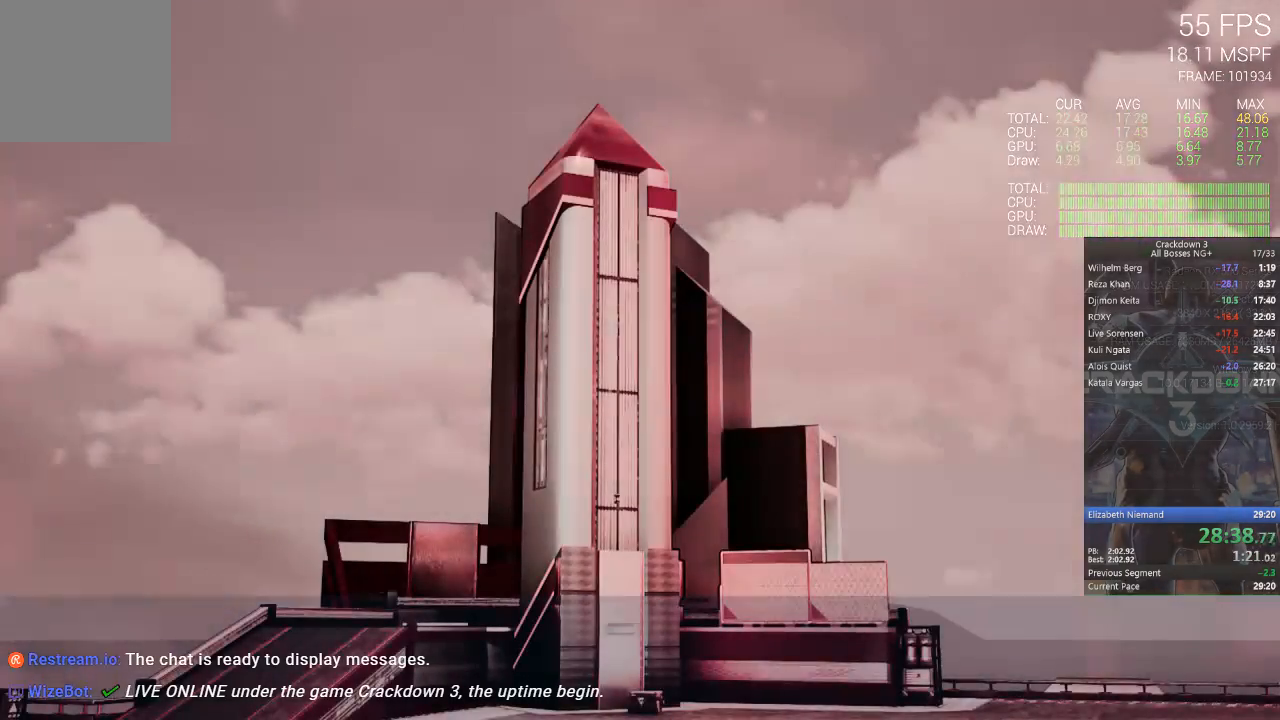
{"buttons": ["X"], "left_stick": "center", "right_stick": "center", "events": [[483, "X", "down"]]}
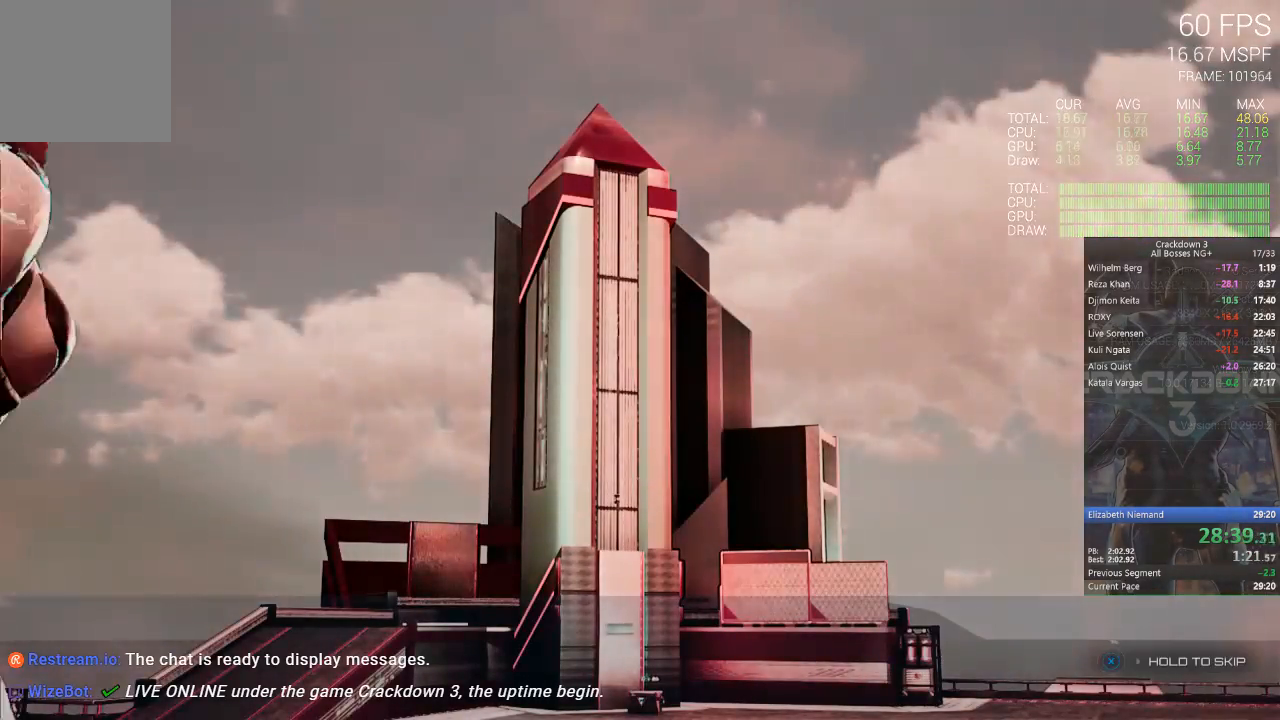
{"buttons": ["X"], "left_stick": "center", "right_stick": "center", "events": []}
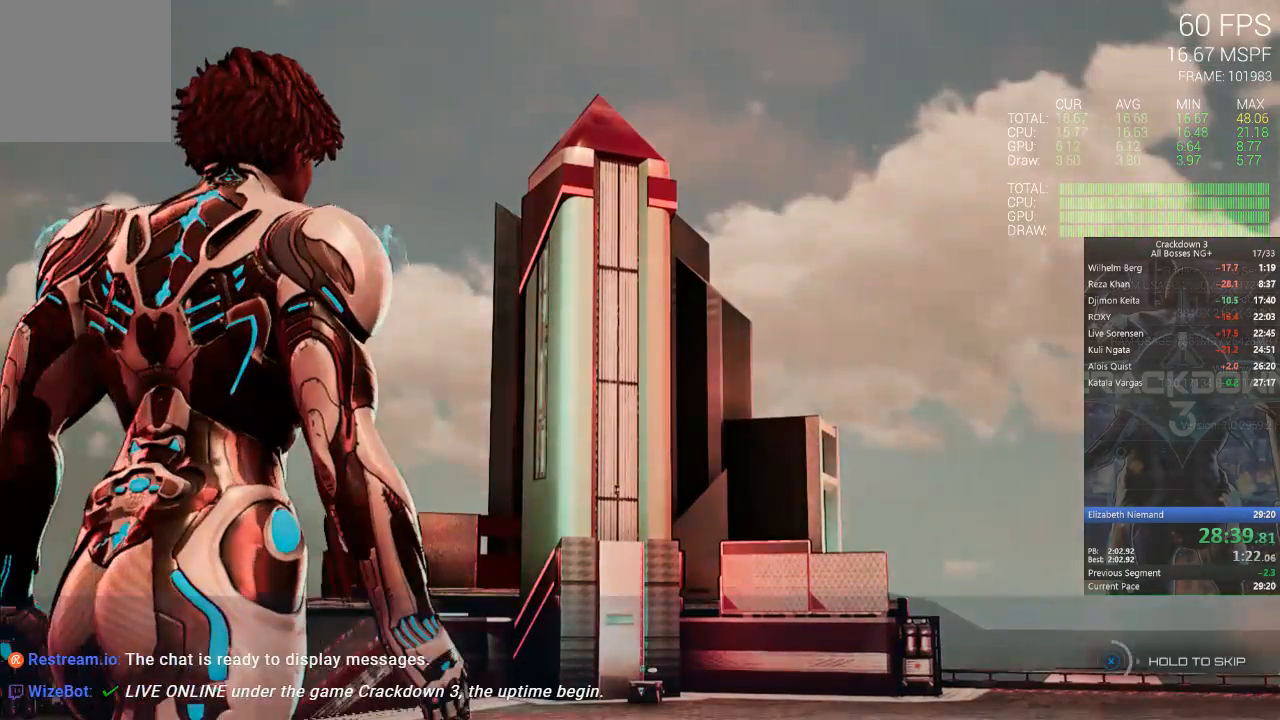
{"buttons": ["X"], "left_stick": "center", "right_stick": "center", "events": []}
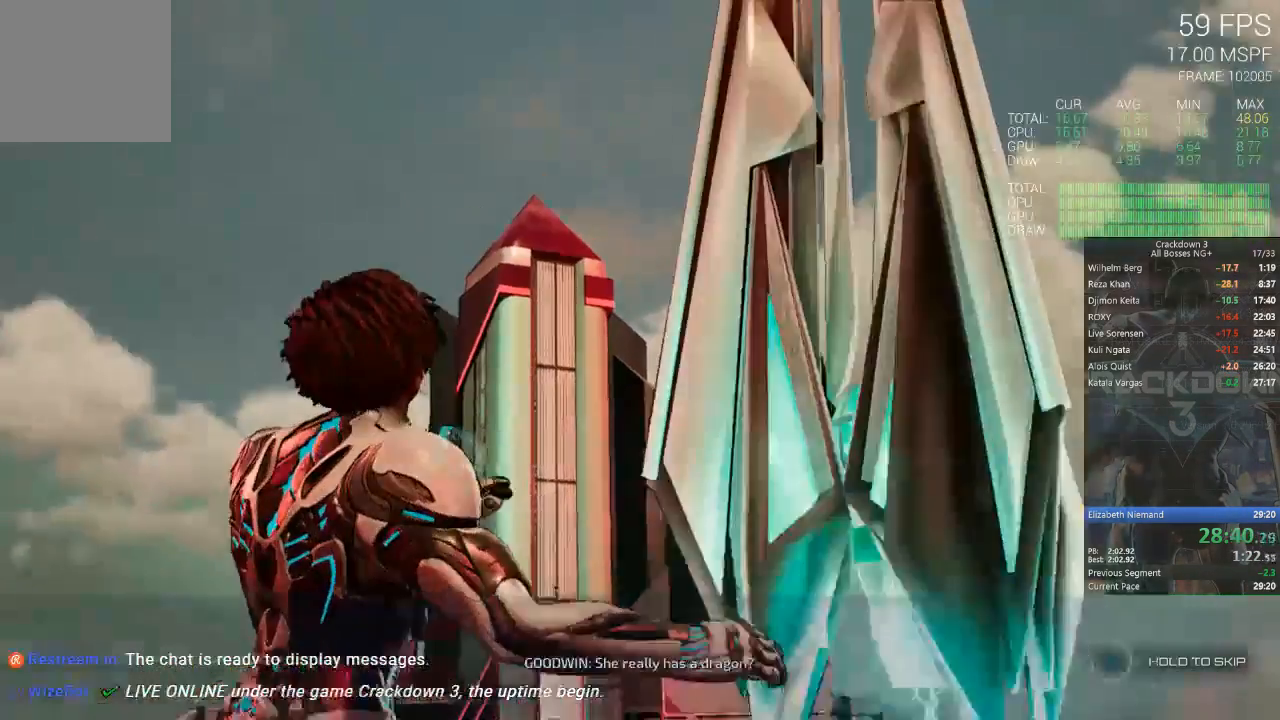
{"buttons": ["X"], "left_stick": "center", "right_stick": "center", "events": []}
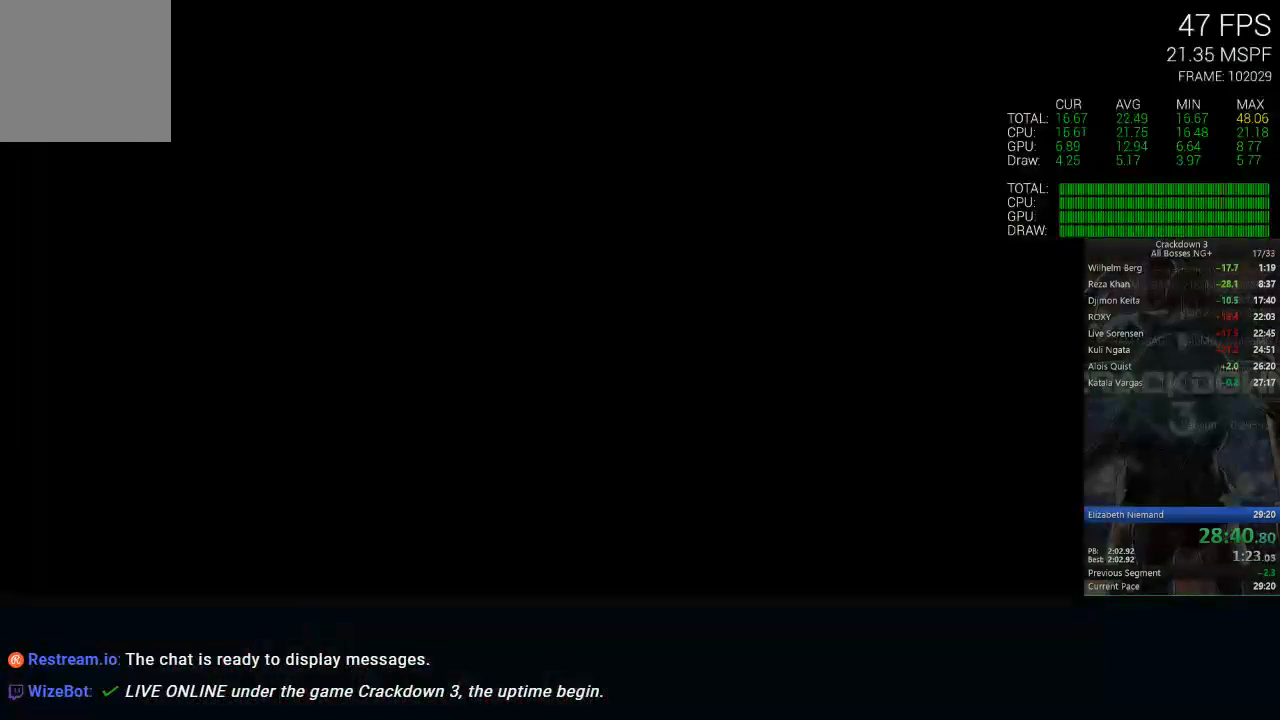
{"buttons": [], "left_stick": "center", "right_stick": "center", "events": [[350, "X", "up"]]}
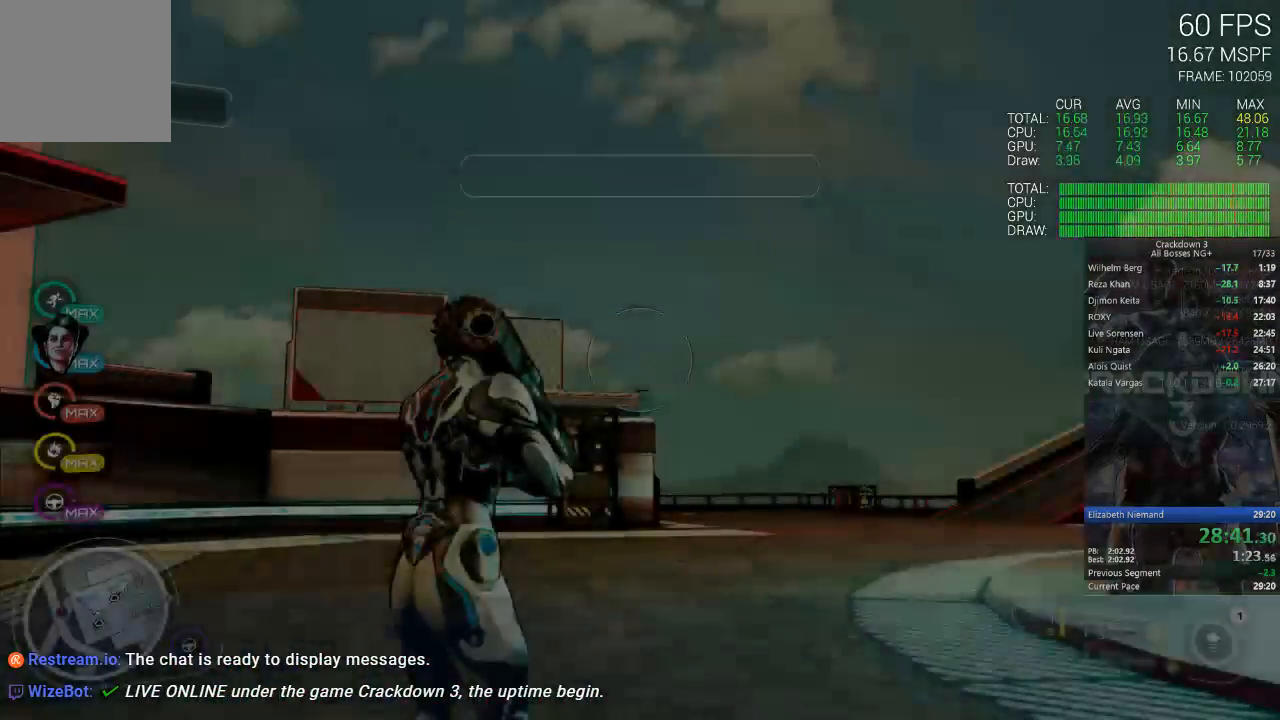
{"buttons": ["Y"], "left_stick": "center", "right_stick": "center", "events": [[133, "Y", "down"]]}
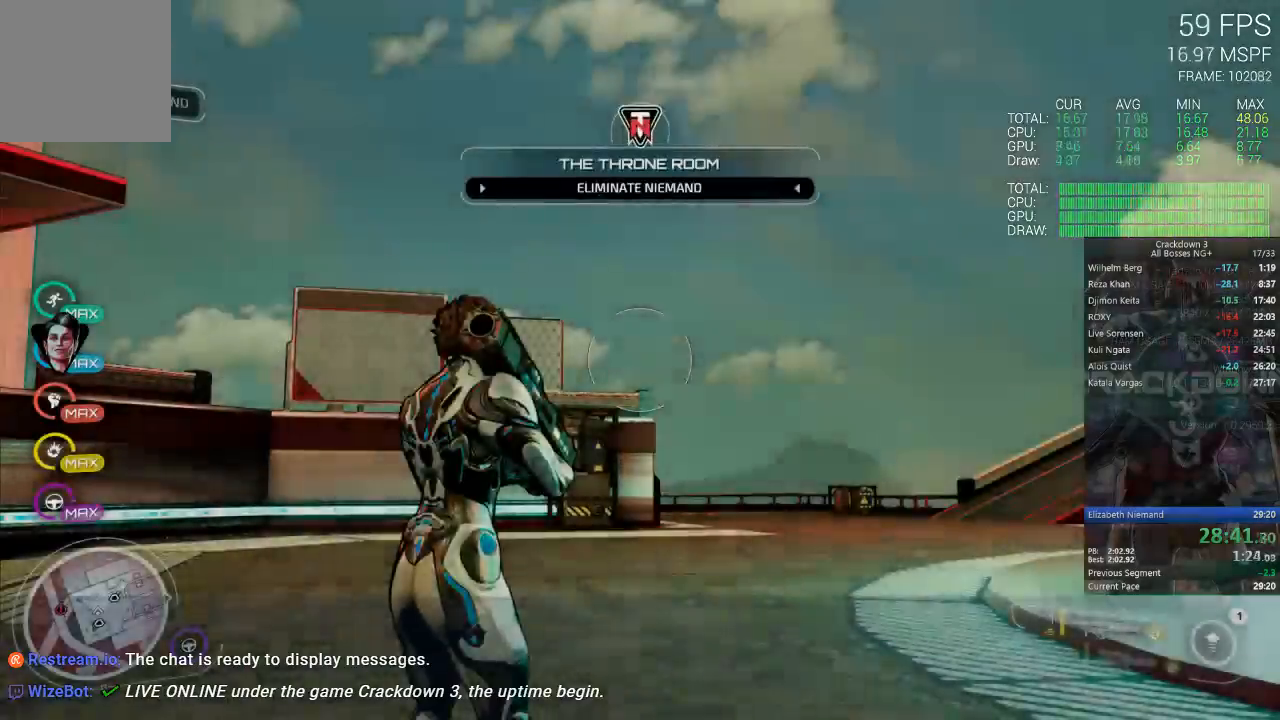
{"buttons": ["L1"], "left_stick": "up-right", "right_stick": "left", "events": [[250, "Y", "up"], [383, "L1", "down"], [383, "left_stick", "up"], [433, "left_stick", "up-right"], [433, "right_stick", "left"]]}
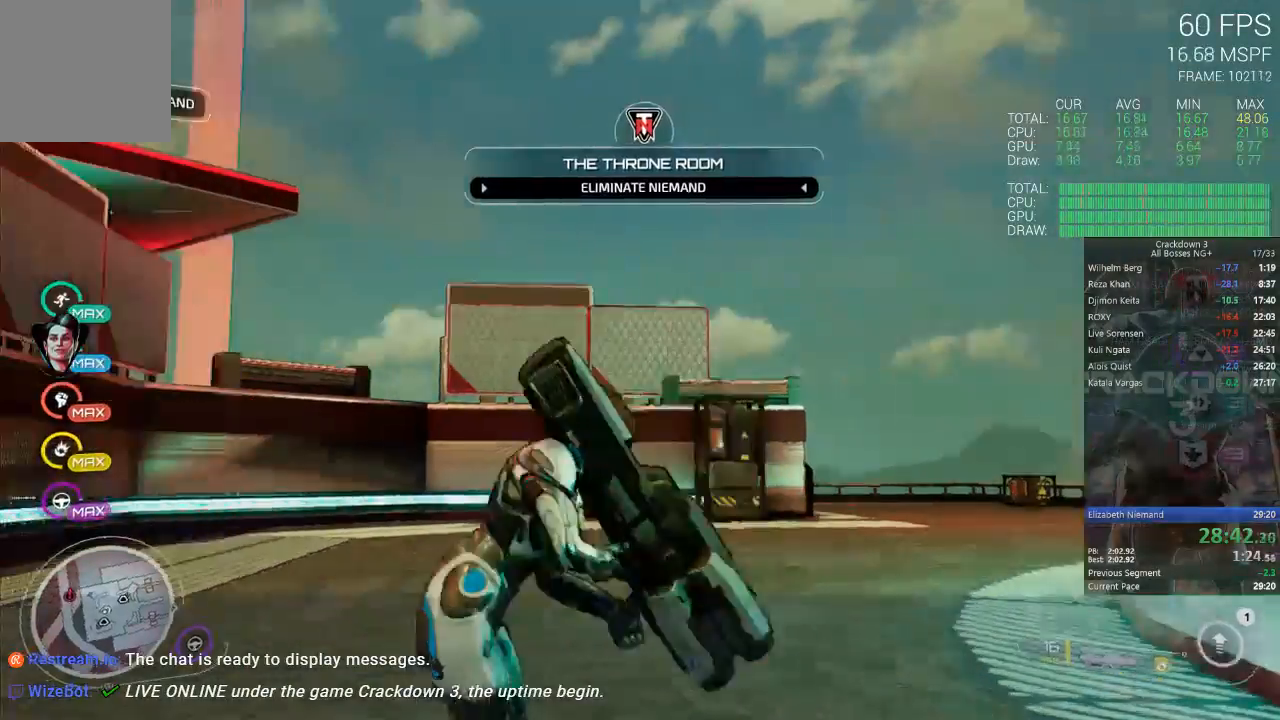
{"buttons": [], "left_stick": "up-right", "right_stick": "down-left", "events": [[50, "L1", "up"], [50, "left_stick", "right"], [150, "left_stick", "up-right"], [450, "right_stick", "down-left"]]}
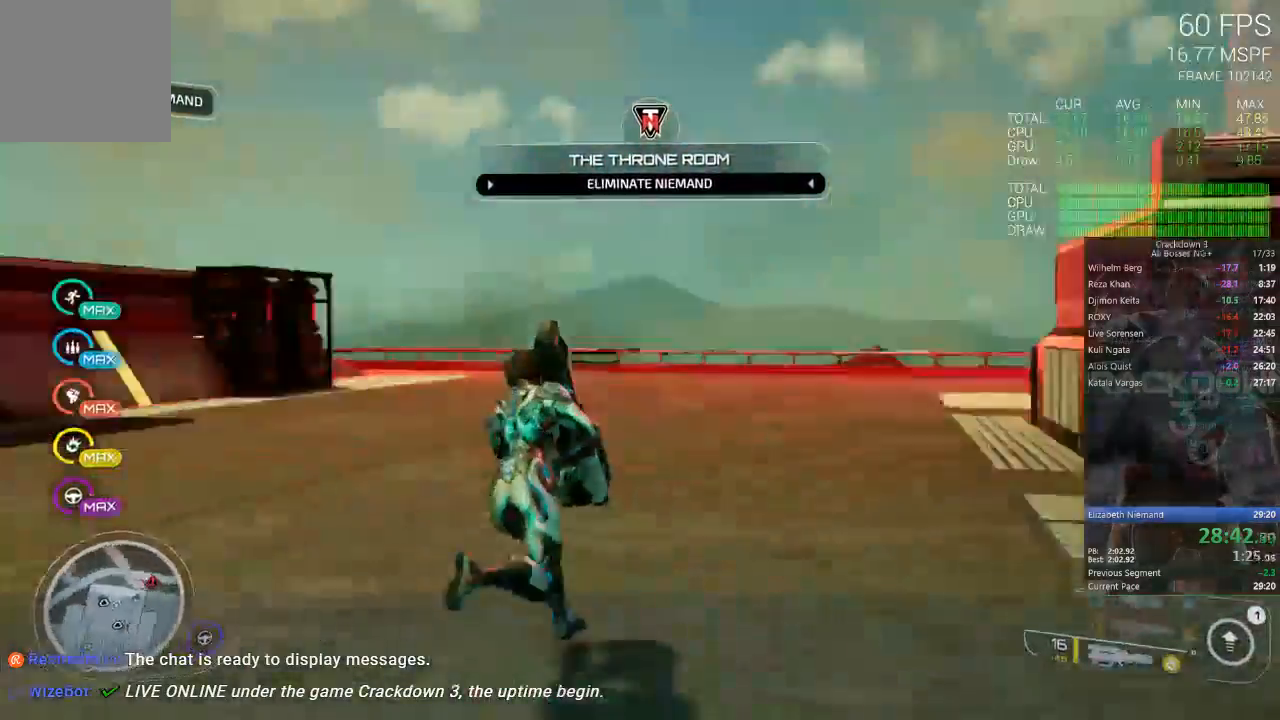
{"buttons": [], "left_stick": "up-right", "right_stick": "left", "events": [[83, "left_stick", "up"], [83, "right_stick", "left"], [383, "left_stick", "up-right"]]}
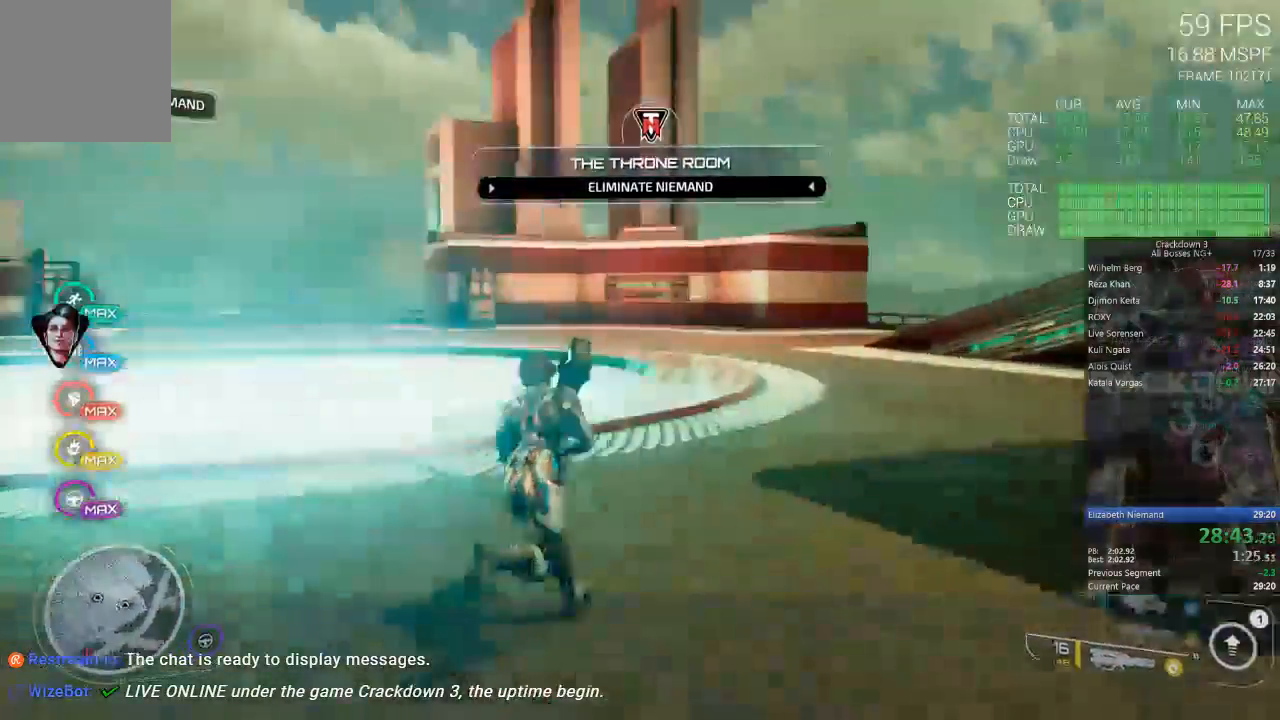
{"buttons": [], "left_stick": "up-right", "right_stick": "left", "events": []}
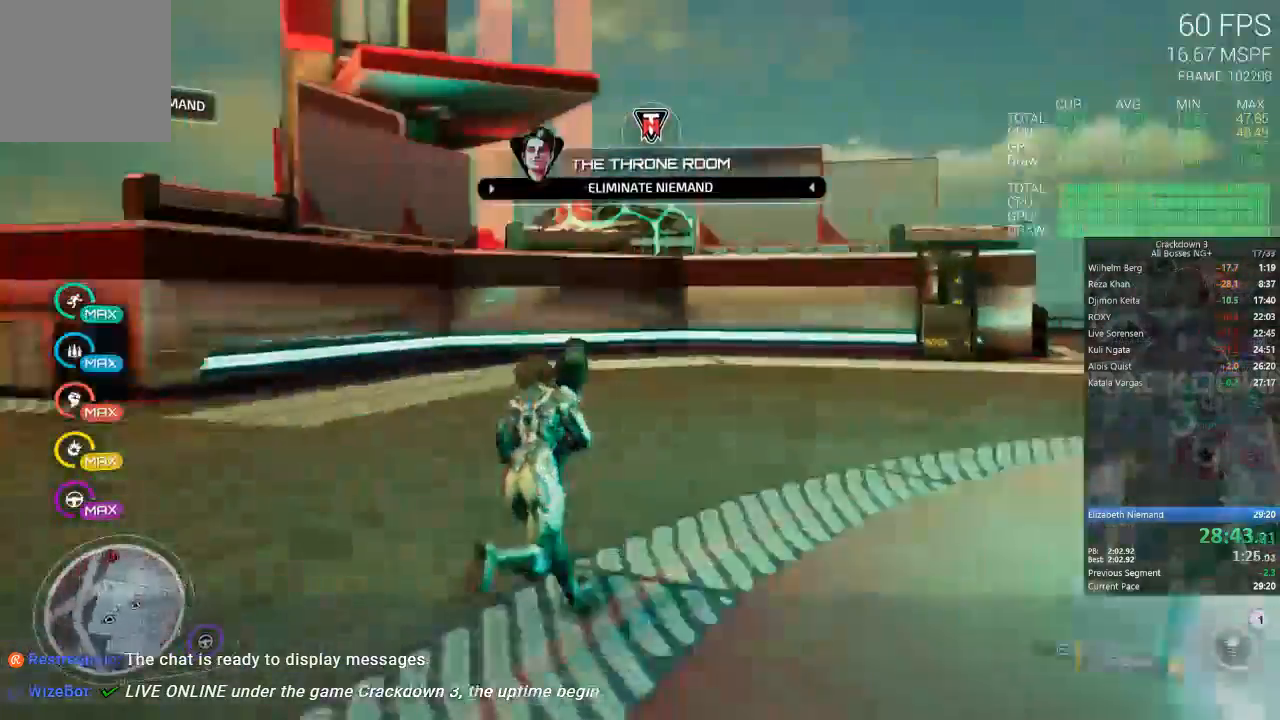
{"buttons": [], "left_stick": "up-right", "right_stick": "left", "events": []}
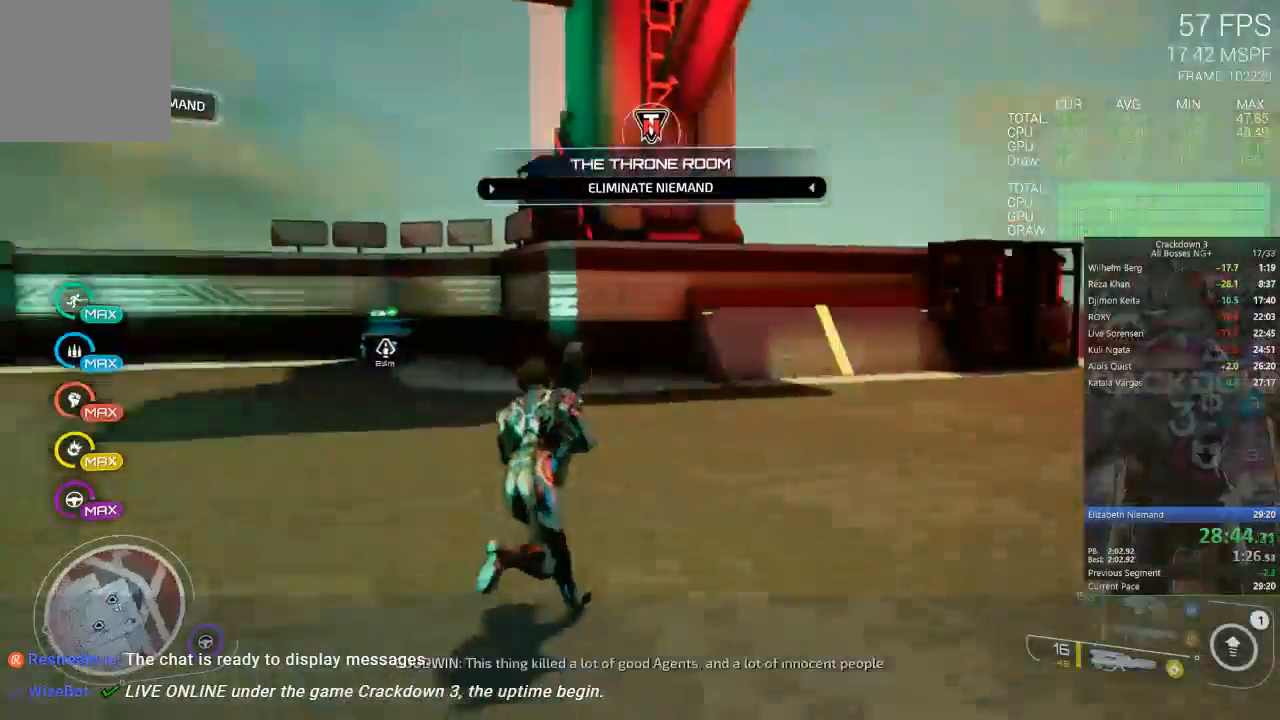
{"buttons": [], "left_stick": "up-right", "right_stick": "left", "events": []}
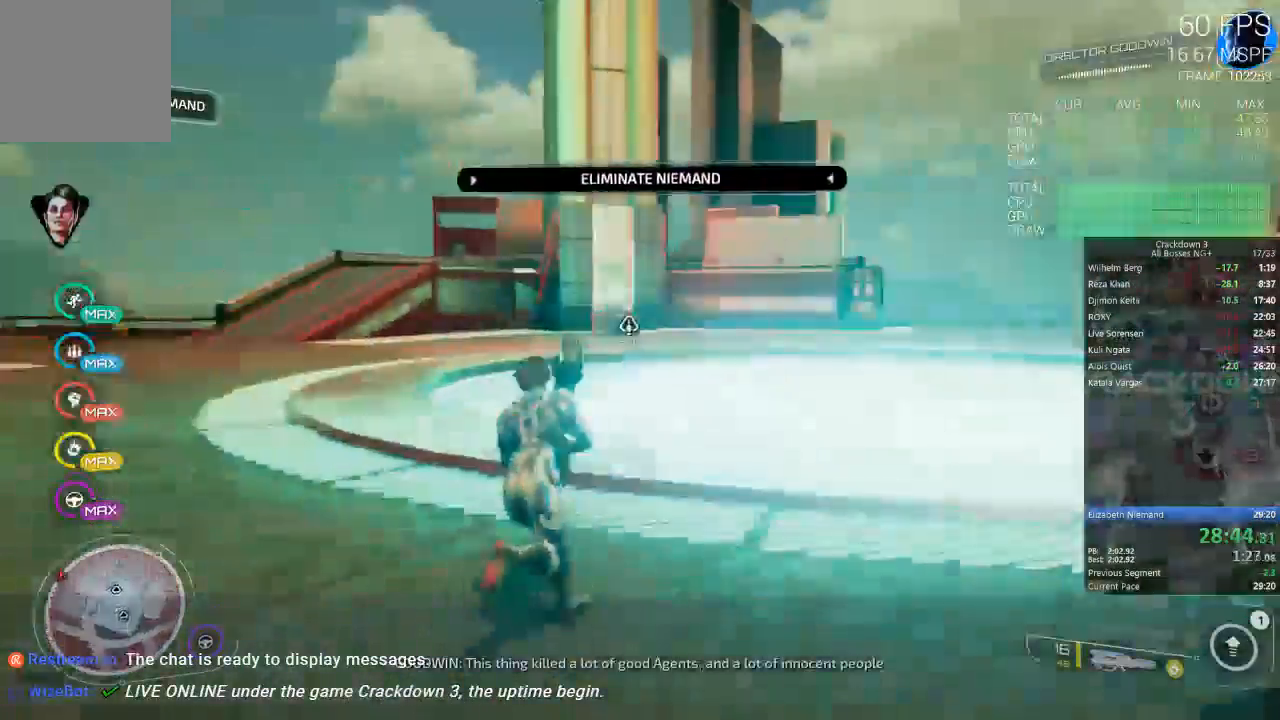
{"buttons": [], "left_stick": "up-right", "right_stick": "left", "events": []}
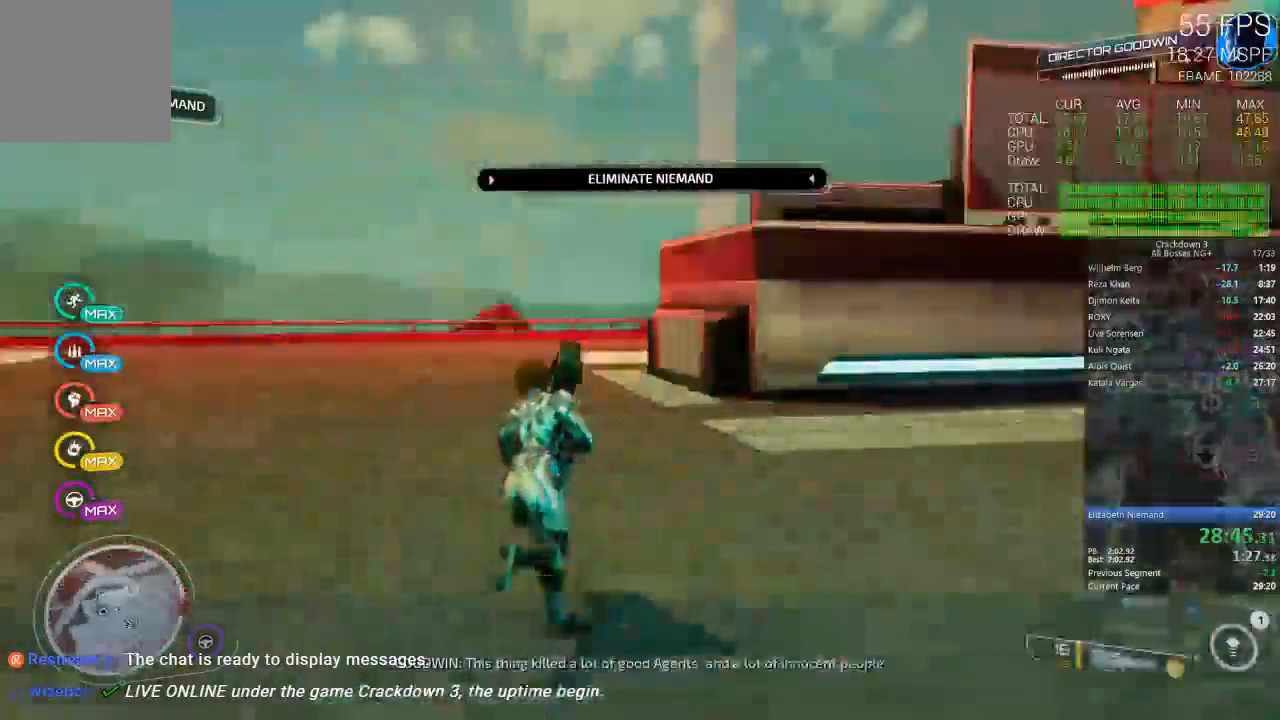
{"buttons": [], "left_stick": "up-right", "right_stick": "left", "events": []}
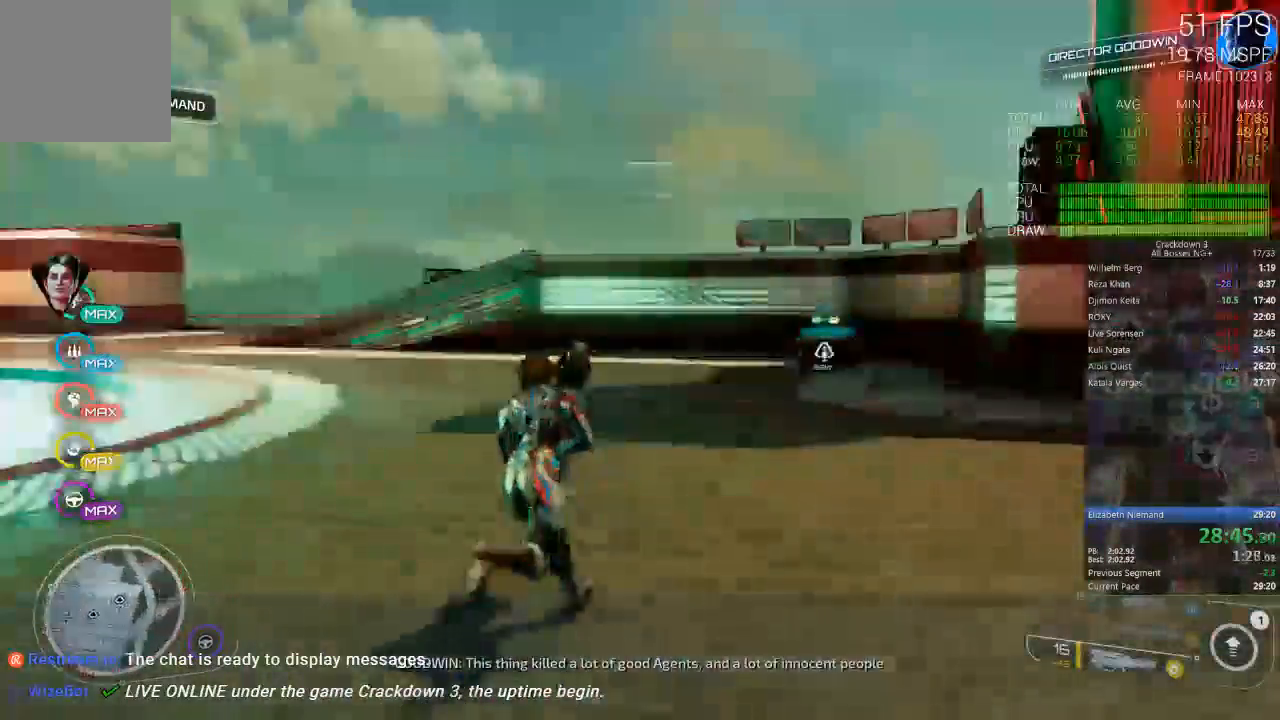
{"buttons": [], "left_stick": "up-right", "right_stick": "left", "events": []}
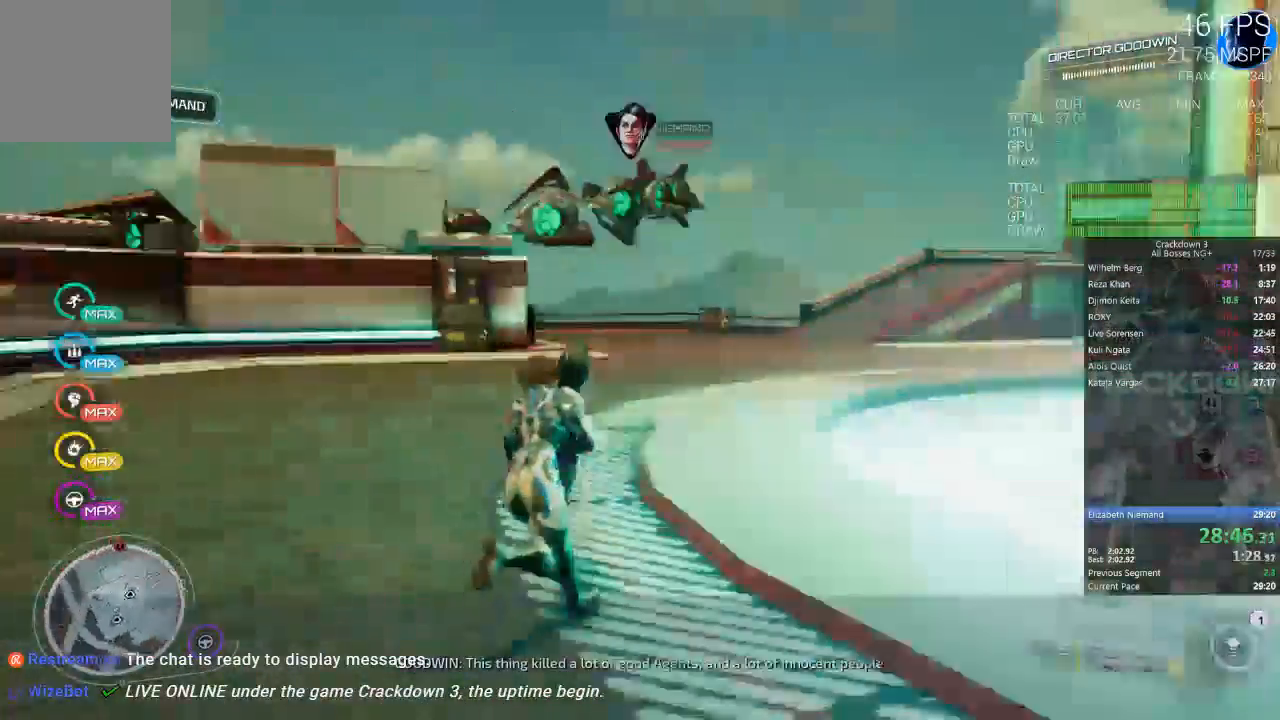
{"buttons": [], "left_stick": "up-right", "right_stick": "left", "events": [[83, "R2", "down"], [133, "R2", "up"]]}
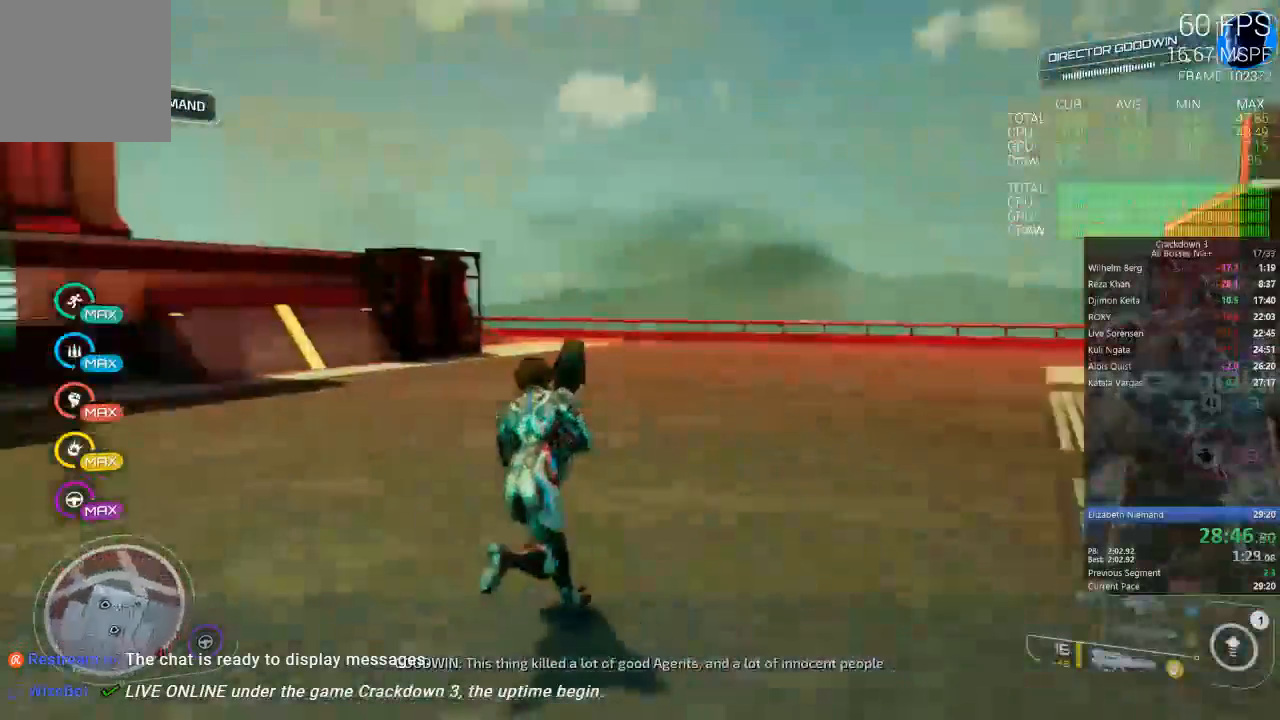
{"buttons": [], "left_stick": "right", "right_stick": "left", "events": [[483, "left_stick", "right"]]}
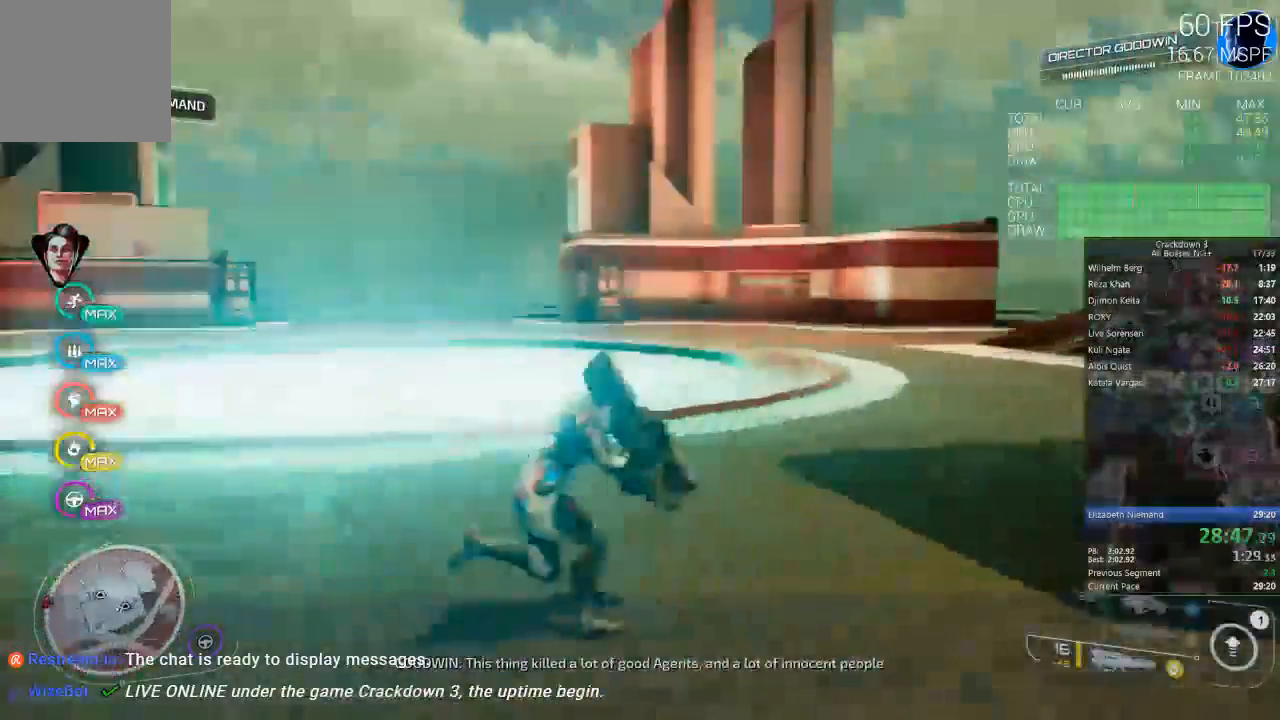
{"buttons": [], "left_stick": "up", "right_stick": "down-right"}
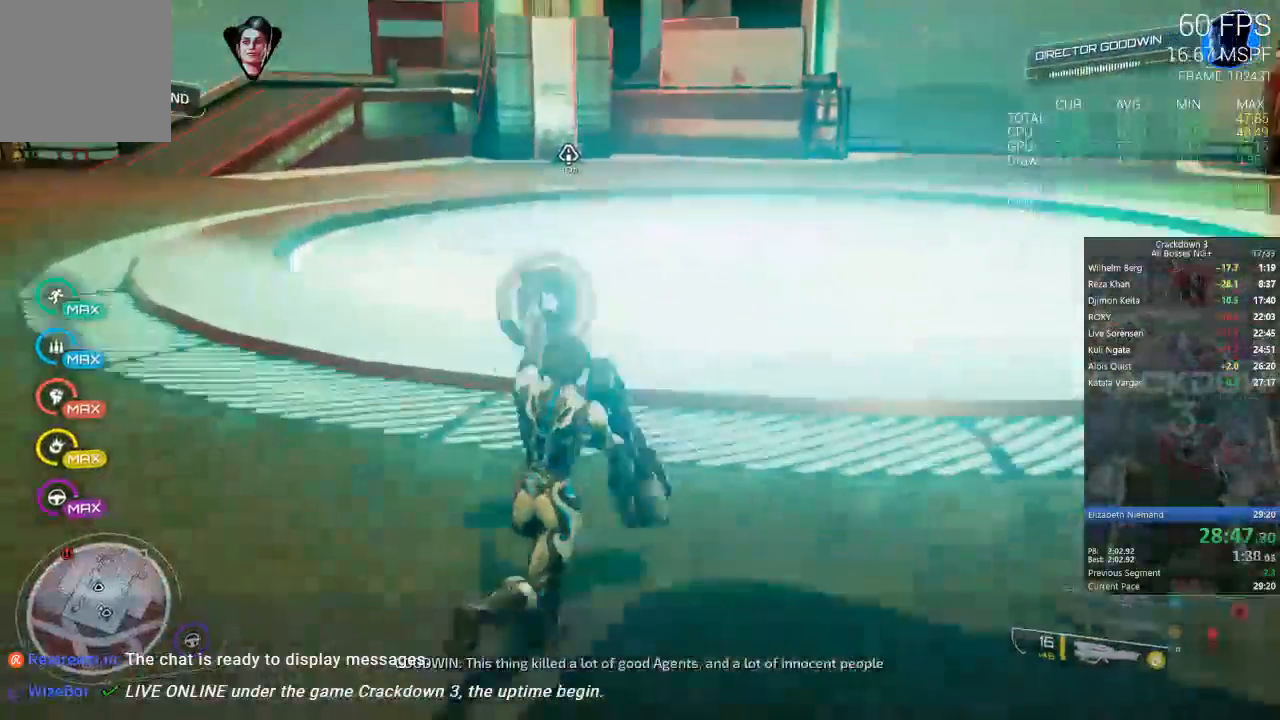
{"buttons": [], "left_stick": "up", "right_stick": "up-right", "events": [[33, "right_stick", "center"], [150, "L3", "down"], [333, "L3", "up"], [483, "right_stick", "up-right"]]}
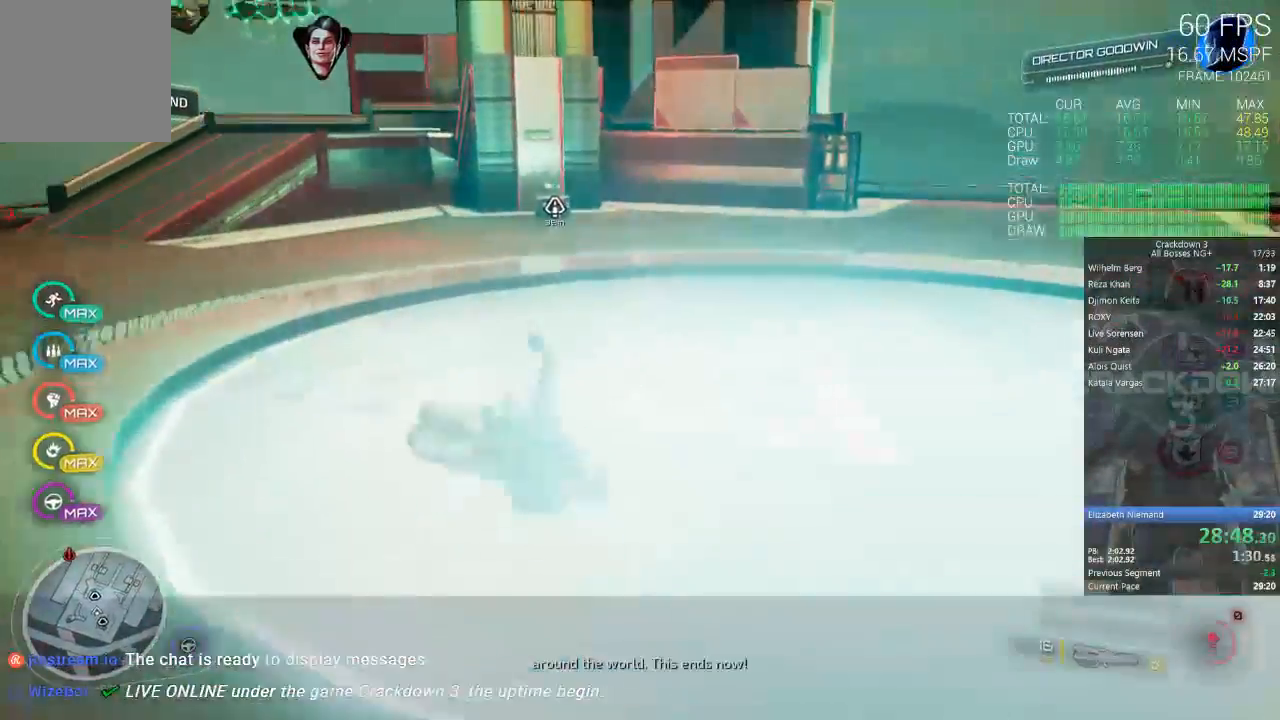
{"buttons": [], "left_stick": "up", "right_stick": "center", "events": [[283, "right_stick", "center"]]}